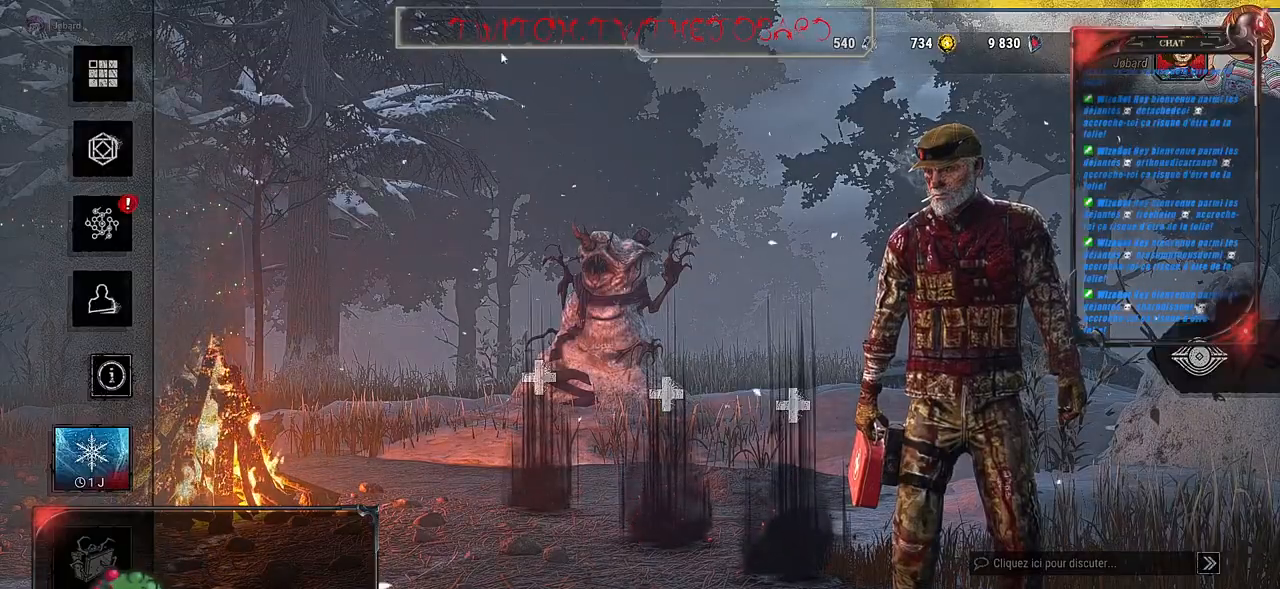
Gameplay with keyboard and mouse; each line is a JSON object with the keys and mouse buttons held at the frame after it. "events" lists presses ("down") and releases ("up") of "a", "ctrl", "d", "e", "f", "q", "r", "s", "shift", "space", "tab", "z", "mouse_left", "mouse_wheel", "mouse_right", "mouse_mb4" and "mouse_mb5" between this image and that frame as [ms after this image, input, new state], when the widget could be followed in between. "mouse_left", "mouse_wheel", "mouse_right", "mouse_mb4", "mouse_mb5" = the "left", "wheel", "right", "mb4", "mb5" buttons of the "mouse" list. No other keys are recorded. "wheel" means that the mouse wheel is clicked or scrolled. Mouse movement is not recorded.
{"keys": [], "mouse": [], "events": []}
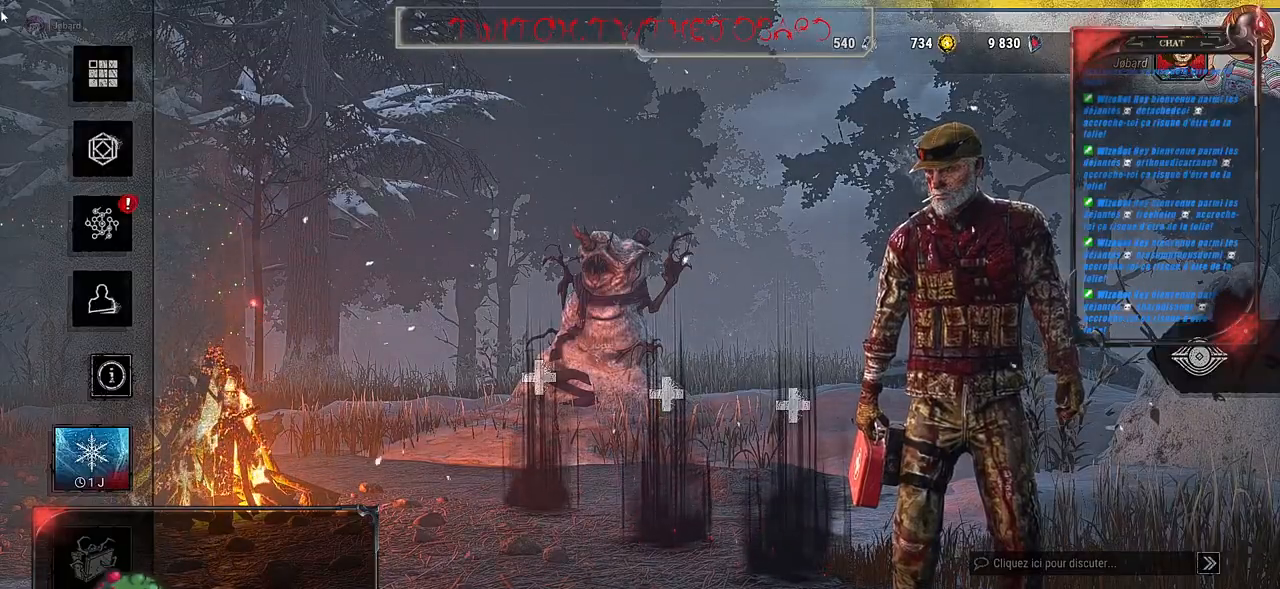
{"keys": [], "mouse": [], "events": []}
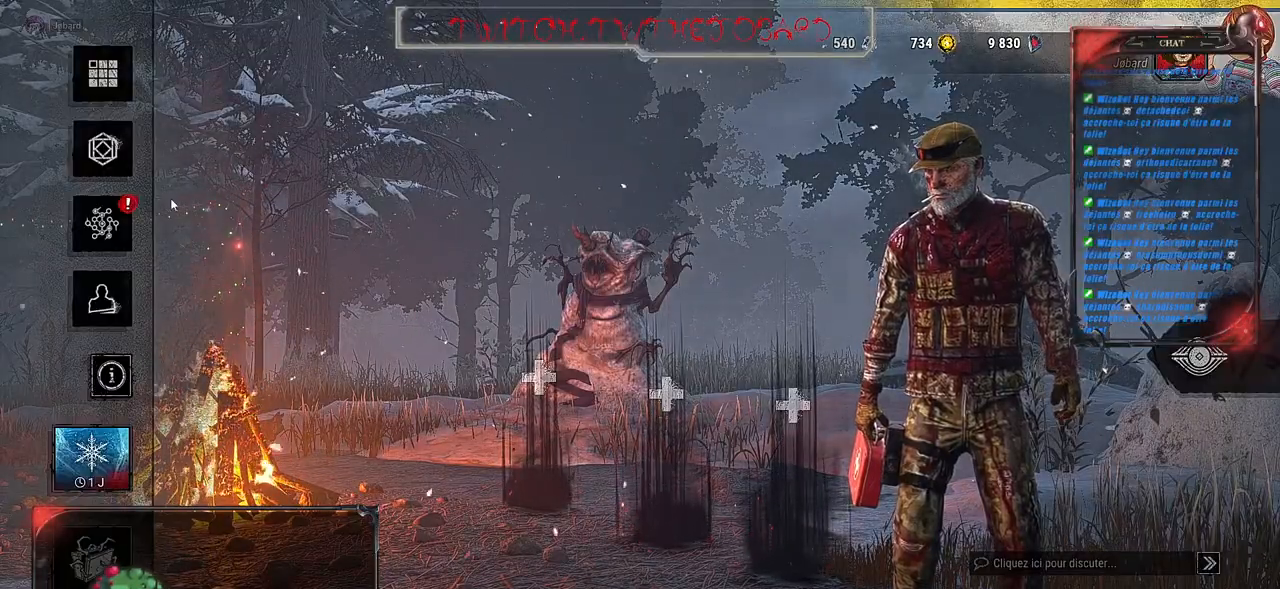
{"keys": [], "mouse": [], "events": [[250, "mouse_left", "down"], [334, "mouse_left", "up"]]}
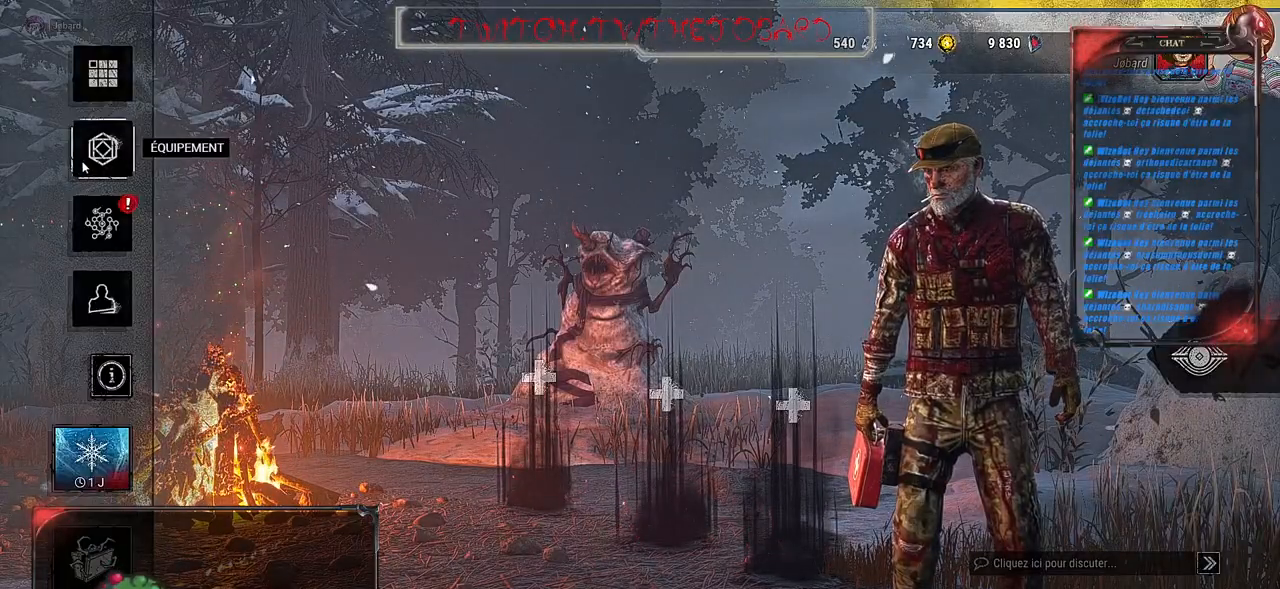
{"keys": [], "mouse": [], "events": []}
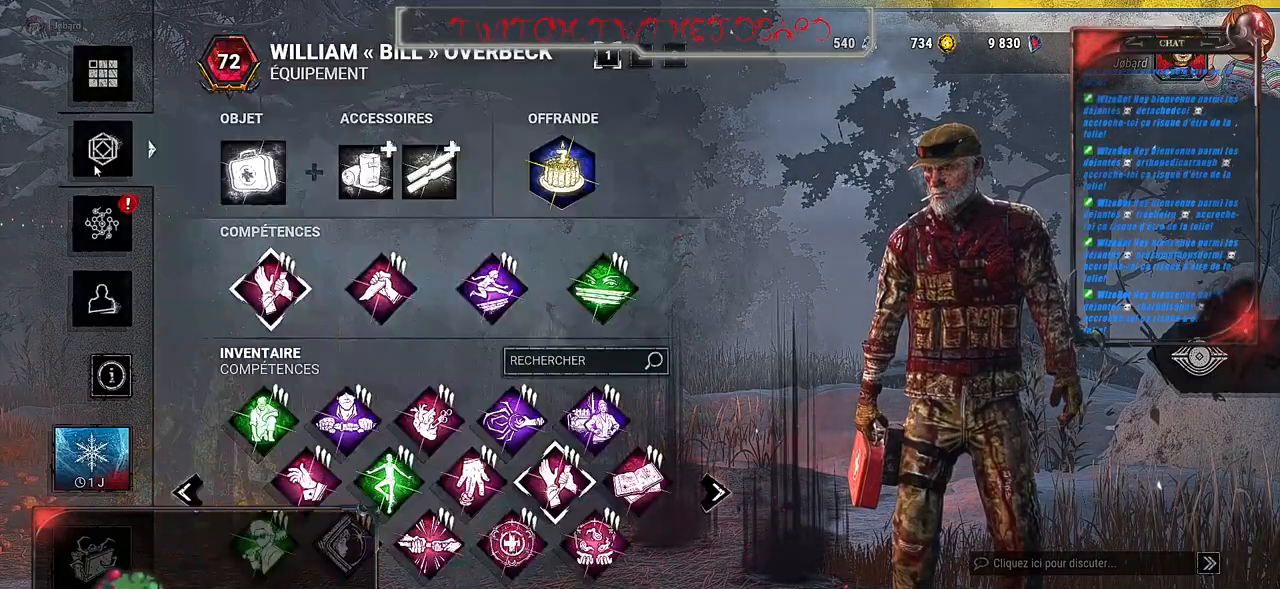
{"keys": [], "mouse": [], "events": [[184, "mouse_left", "down"], [267, "mouse_left", "up"]]}